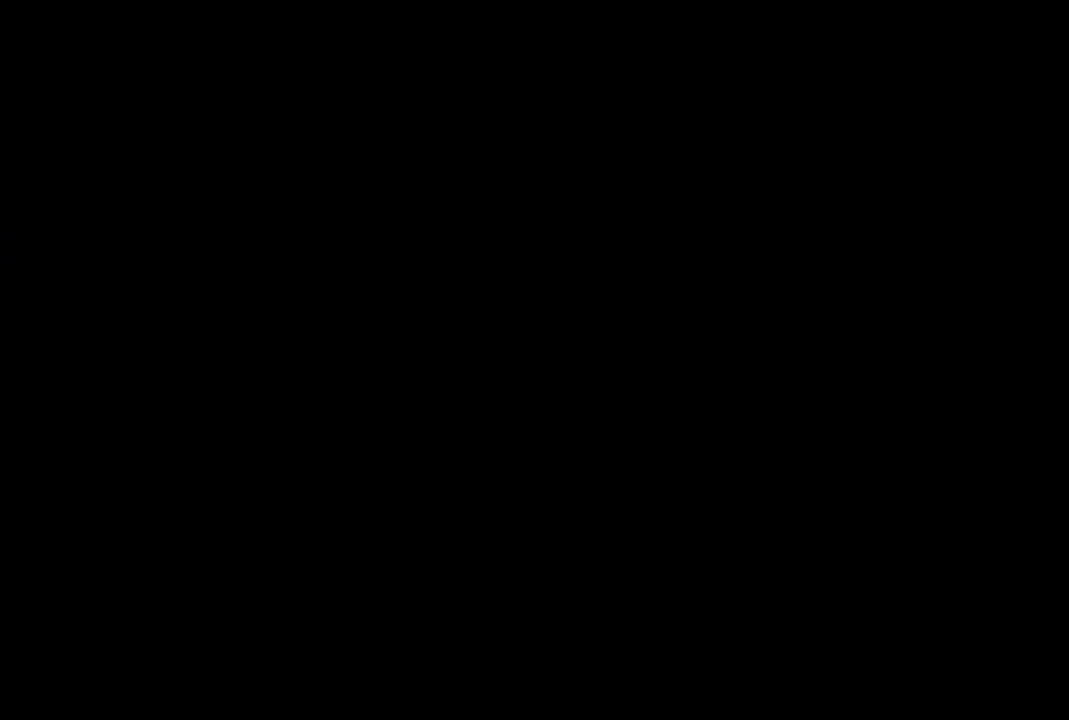
Gameplay with a controller (PlayStation layout); each line is a JSON object with the inputs held at the frame after it. "events" lists button and stick changes between this image and that frame as [ms after this image, input, new state], when the widget could be followed in between.
{"buttons": [], "left_stick": "center", "right_stick": "center", "events": [[283, "CROSS", "down"], [283, "DPAD_LEFT", "down"], [350, "CIRCLE", "down"], [350, "CROSS", "up"], [367, "DPAD_LEFT", "up"], [433, "CIRCLE", "up"]]}
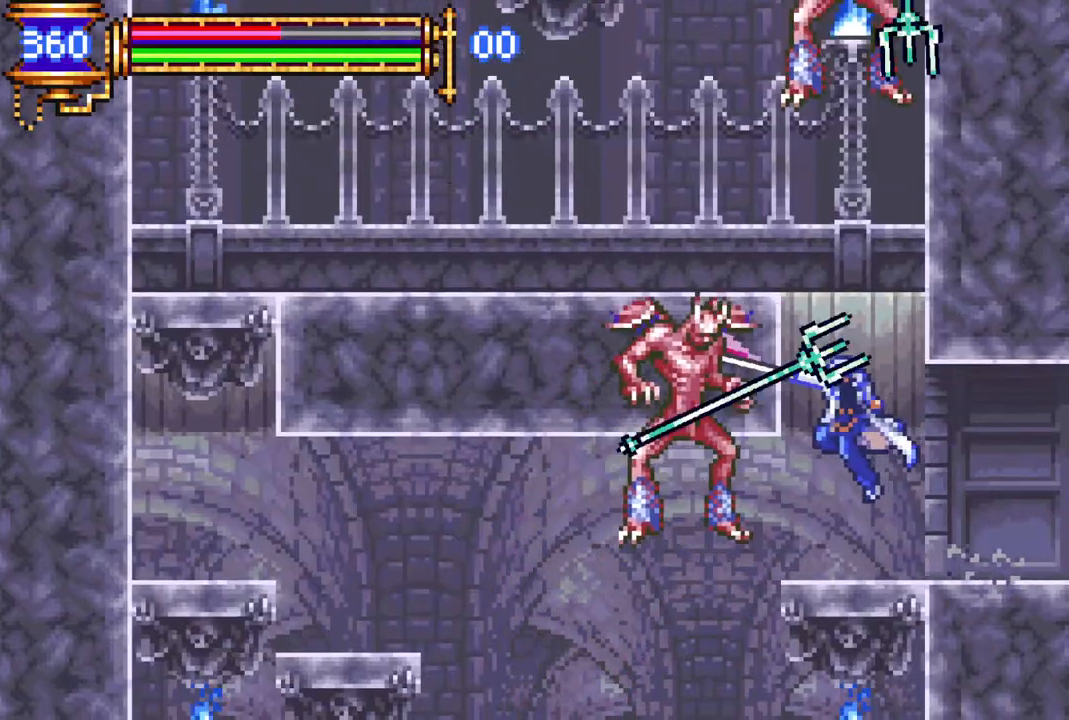
{"buttons": ["DPAD_RIGHT"], "left_stick": "center", "right_stick": "center", "events": [[133, "DPAD_RIGHT", "down"], [217, "DPAD_RIGHT", "up"], [233, "DPAD_LEFT", "down"], [250, "CROSS", "down"], [300, "CIRCLE", "down"], [317, "CROSS", "up"], [383, "CIRCLE", "up"], [383, "DPAD_LEFT", "up"], [483, "DPAD_RIGHT", "down"]]}
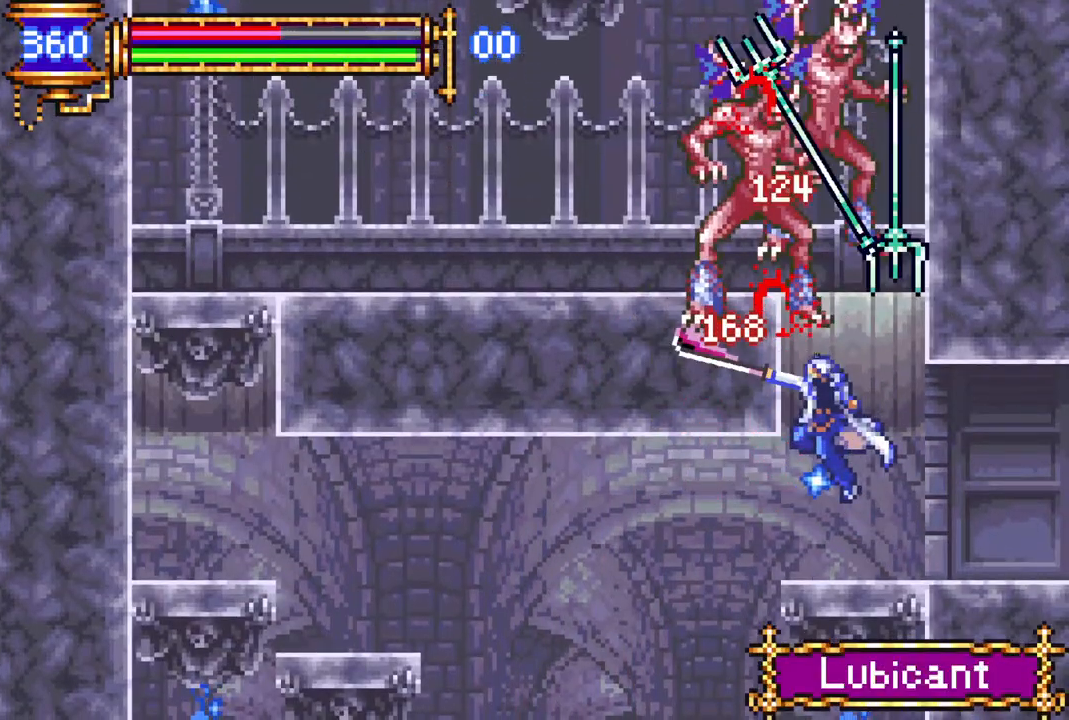
{"buttons": [], "left_stick": "center", "right_stick": "center", "events": [[300, "DPAD_RIGHT", "up"]]}
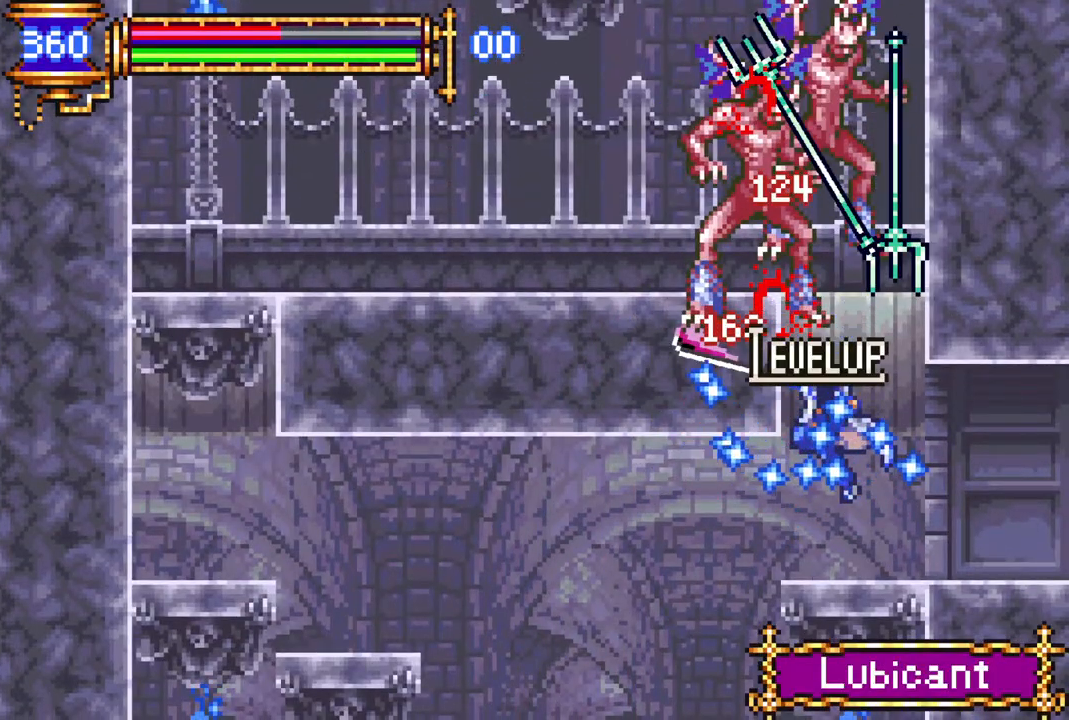
{"buttons": ["DPAD_RIGHT"], "left_stick": "center", "right_stick": "center", "events": [[33, "DPAD_RIGHT", "down"]]}
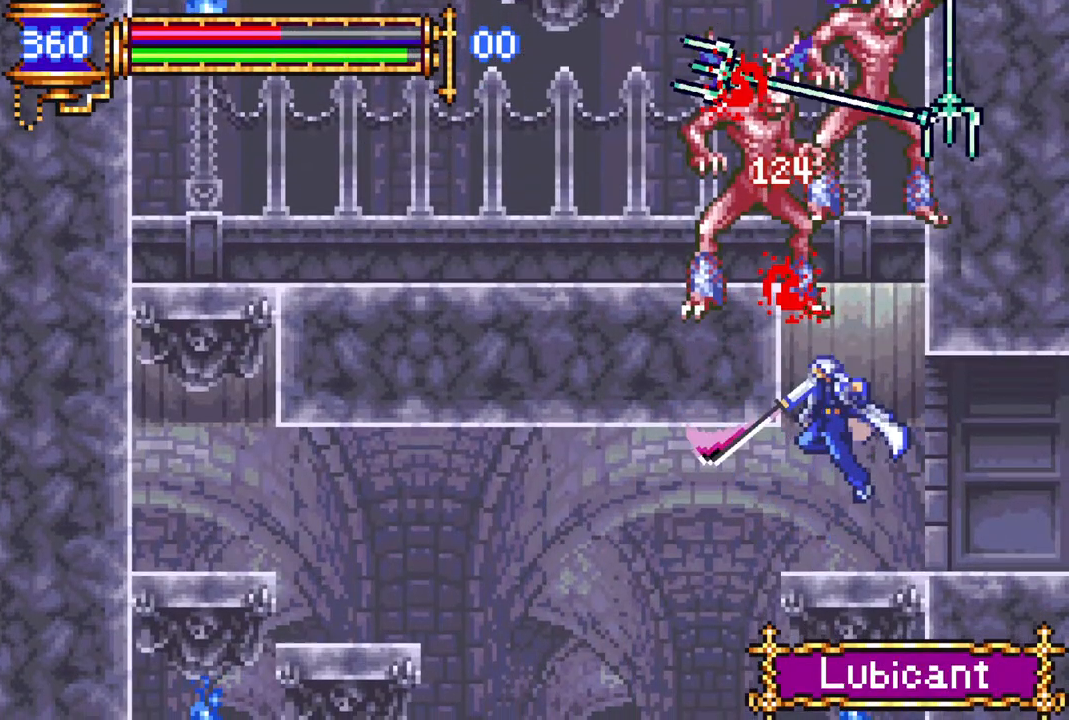
{"buttons": ["DPAD_LEFT"], "left_stick": "center", "right_stick": "center", "events": [[300, "DPAD_DOWN", "down"], [300, "DPAD_RIGHT", "up"], [317, "DPAD_DOWN", "up"], [317, "DPAD_LEFT", "down"]]}
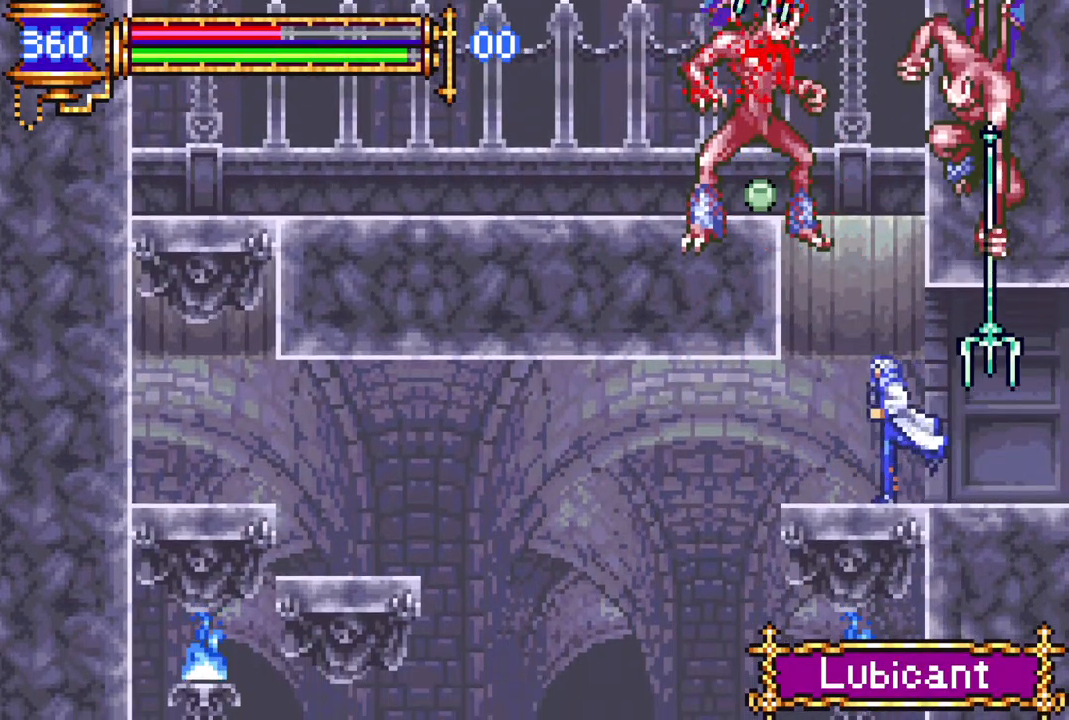
{"buttons": ["DPAD_LEFT"], "left_stick": "center", "right_stick": "center", "events": [[133, "DPAD_LEFT", "up"], [133, "DPAD_RIGHT", "down"], [150, "CROSS", "down"], [200, "CIRCLE", "down"], [217, "CROSS", "up"], [250, "DPAD_RIGHT", "up"], [267, "CIRCLE", "up"], [417, "DPAD_LEFT", "down"]]}
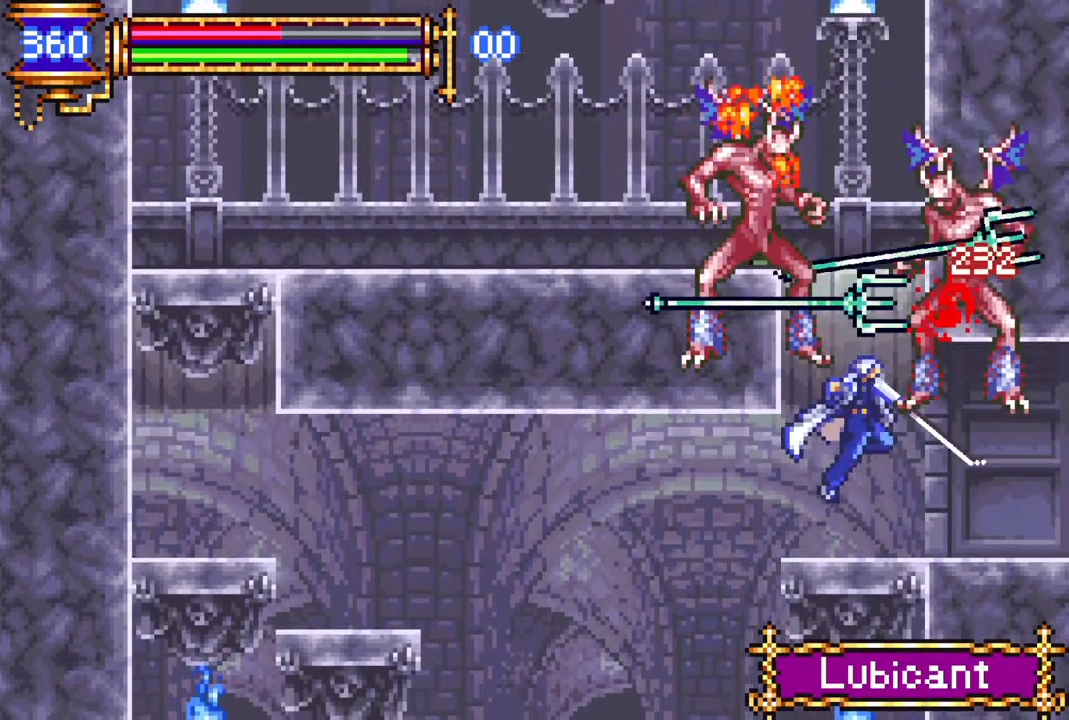
{"buttons": [], "left_stick": "center", "right_stick": "center", "events": [[50, "DPAD_LEFT", "up"], [83, "DPAD_RIGHT", "down"], [117, "CROSS", "down"], [167, "CIRCLE", "down"], [183, "CROSS", "up"], [200, "DPAD_RIGHT", "up"], [217, "CIRCLE", "up"]]}
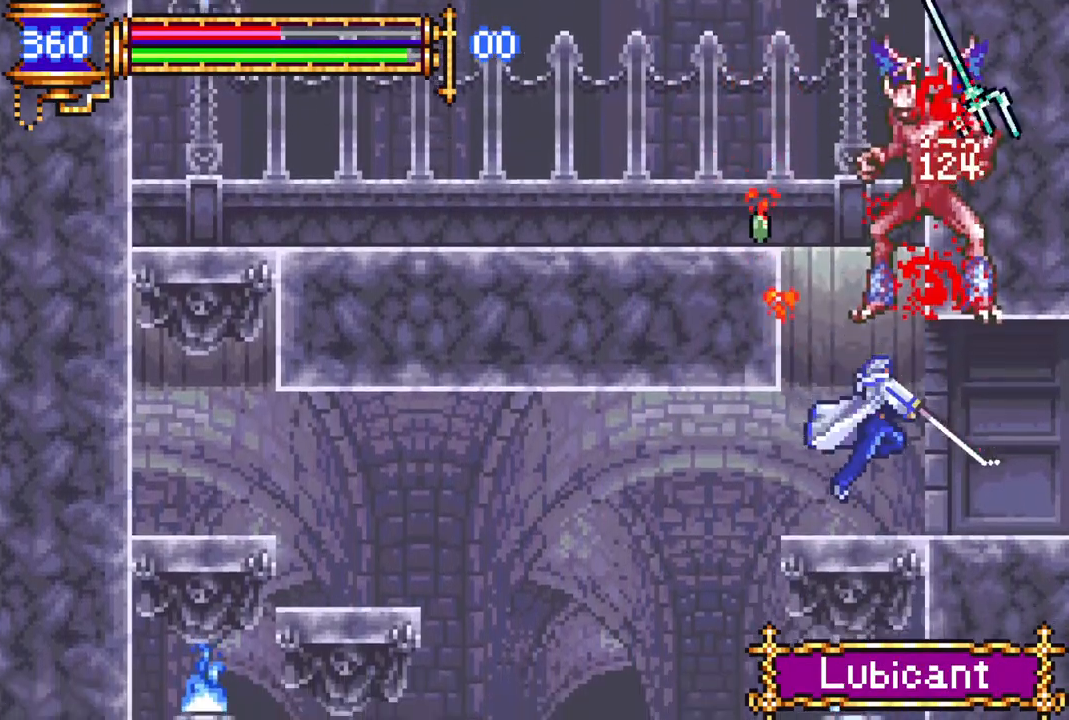
{"buttons": ["CROSS"], "left_stick": "center", "right_stick": "center", "events": [[183, "DPAD_LEFT", "down"], [217, "CROSS", "down"], [267, "DPAD_LEFT", "up"], [417, "CROSS", "up"], [483, "CROSS", "down"]]}
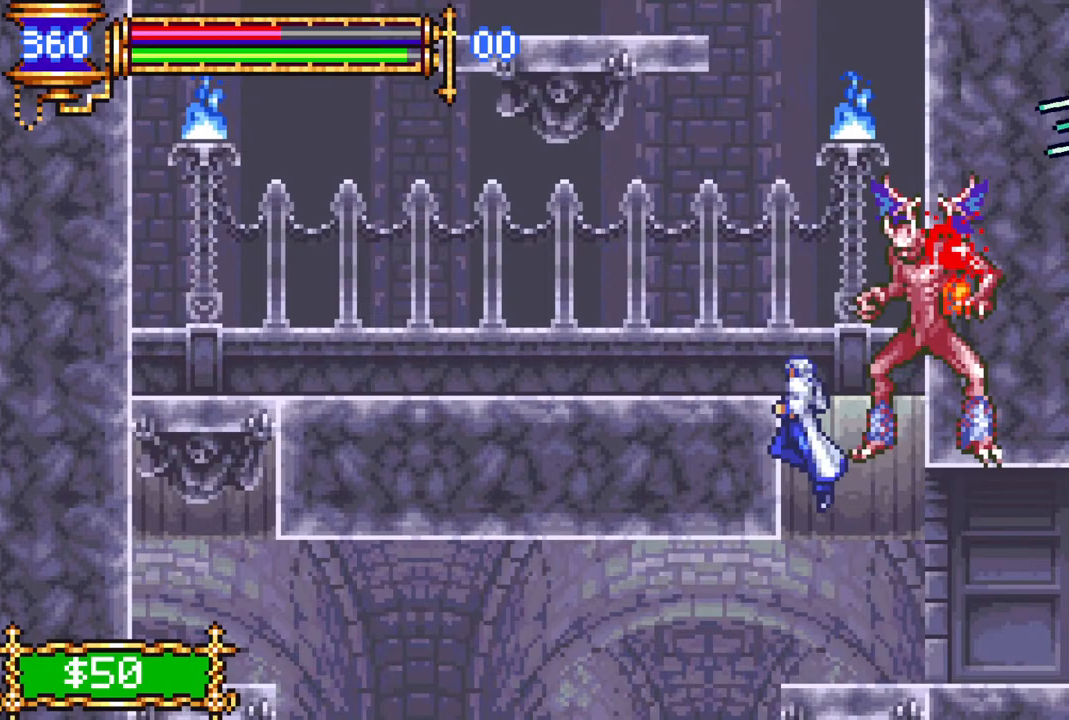
{"buttons": ["R1", "DPAD_RIGHT"], "left_stick": "center", "right_stick": "center", "events": [[33, "DPAD_LEFT", "down"], [133, "CROSS", "up"], [133, "R1", "down"], [200, "DPAD_LEFT", "up"], [300, "DPAD_RIGHT", "down"]]}
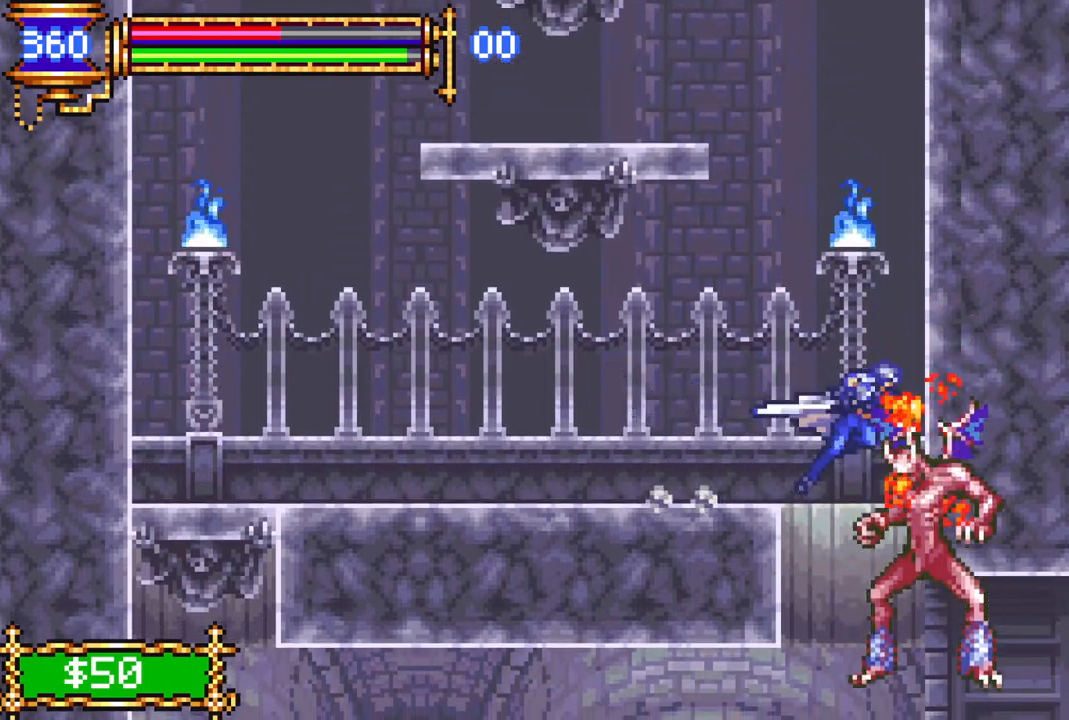
{"buttons": ["R1", "DPAD_RIGHT"], "left_stick": "center", "right_stick": "center", "events": [[33, "DPAD_RIGHT", "up"], [117, "R1", "up"], [350, "DPAD_RIGHT", "down"], [433, "R1", "down"]]}
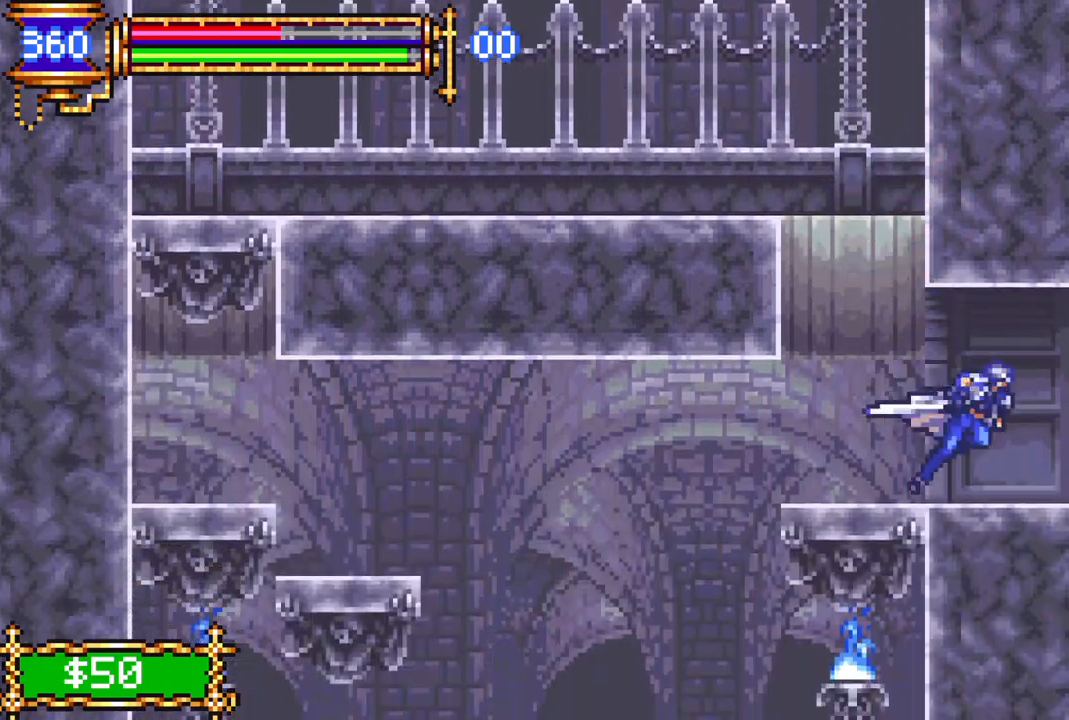
{"buttons": ["R1", "DPAD_LEFT"], "left_stick": "center", "right_stick": "center", "events": [[167, "DPAD_RIGHT", "up"], [283, "DPAD_LEFT", "down"]]}
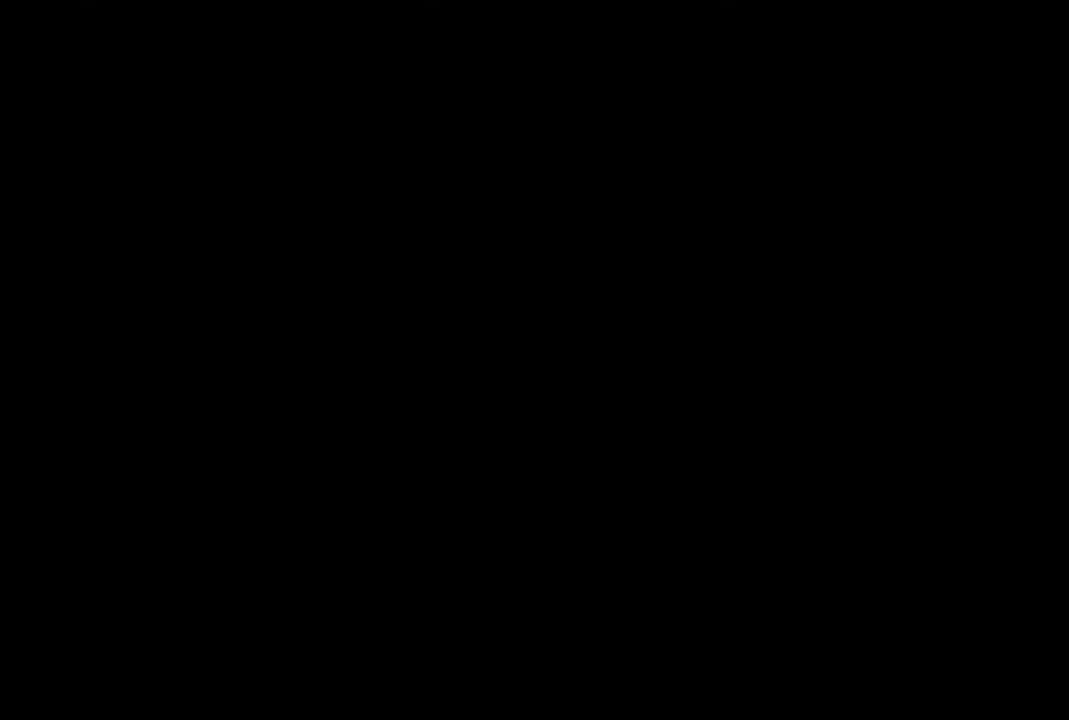
{"buttons": [], "left_stick": "center", "right_stick": "center", "events": [[17, "DPAD_LEFT", "up"], [67, "R1", "up"], [217, "CROSS", "down"], [267, "CIRCLE", "down"], [283, "CROSS", "up"], [333, "CIRCLE", "up"]]}
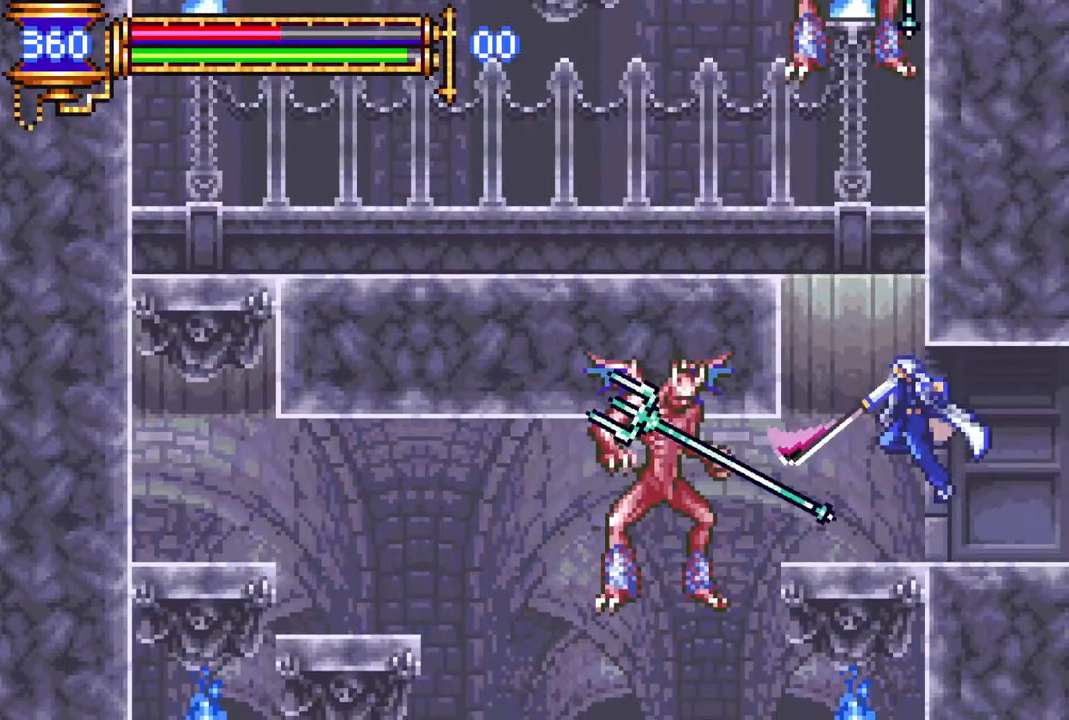
{"buttons": ["DPAD_RIGHT"], "left_stick": "center", "right_stick": "center", "events": [[133, "DPAD_LEFT", "down"], [167, "CROSS", "down"], [233, "CIRCLE", "down"], [233, "CROSS", "up"], [250, "DPAD_LEFT", "up"], [283, "CIRCLE", "up"], [417, "DPAD_RIGHT", "down"]]}
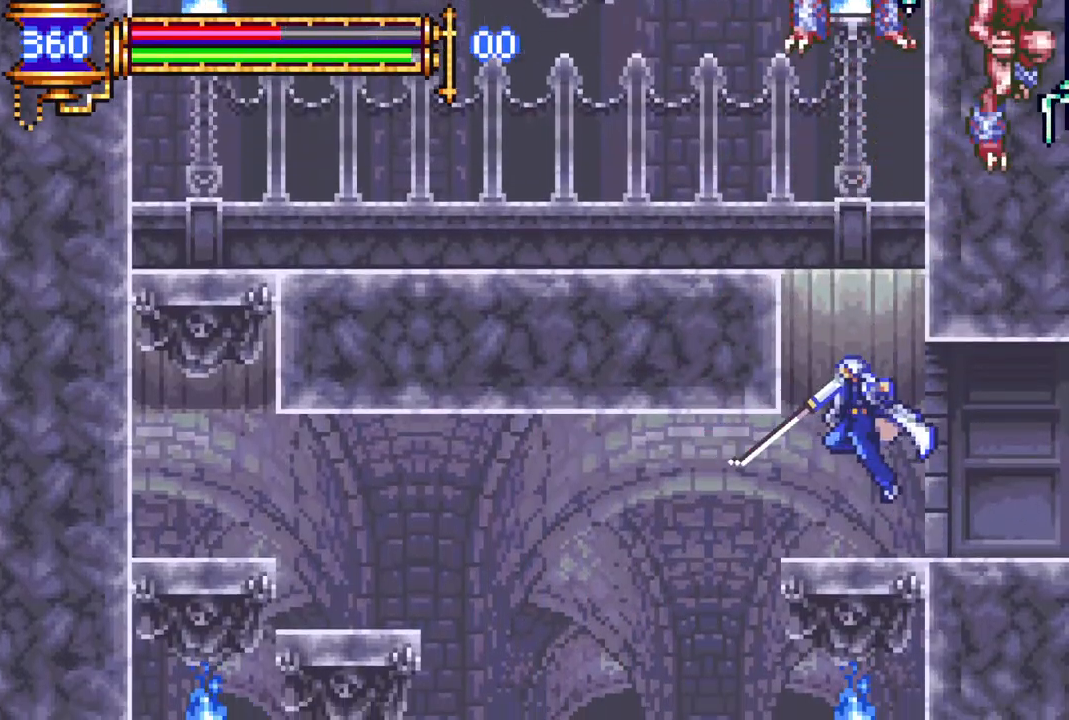
{"buttons": [], "left_stick": "center", "right_stick": "center", "events": [[100, "DPAD_RIGHT", "up"], [133, "DPAD_LEFT", "down"], [250, "DPAD_LEFT", "up"], [267, "DPAD_UP", "down"], [283, "DPAD_UP", "up"], [300, "DPAD_RIGHT", "down"], [350, "CROSS", "down"], [383, "CIRCLE", "down"], [400, "CROSS", "up"], [433, "CIRCLE", "up"], [433, "DPAD_RIGHT", "up"]]}
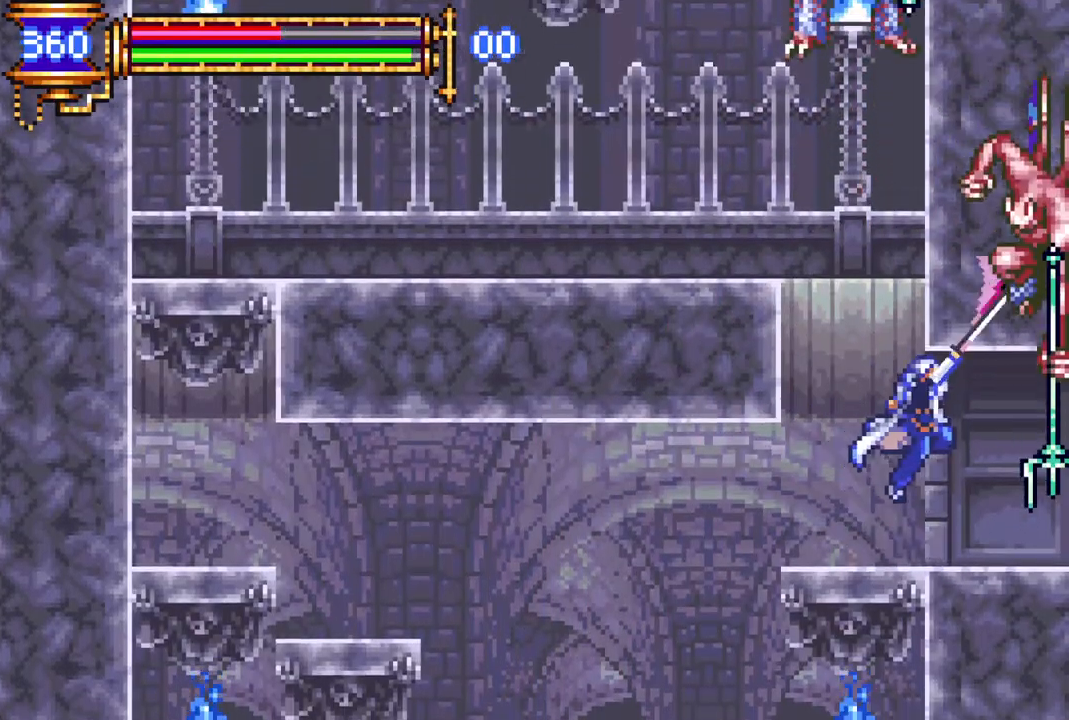
{"buttons": [], "left_stick": "center", "right_stick": "center", "events": [[100, "DPAD_LEFT", "down"], [233, "DPAD_LEFT", "up"], [267, "DPAD_RIGHT", "down"], [283, "CROSS", "down"], [333, "CIRCLE", "down"], [350, "CROSS", "up"], [383, "DPAD_RIGHT", "up"], [400, "CIRCLE", "up"]]}
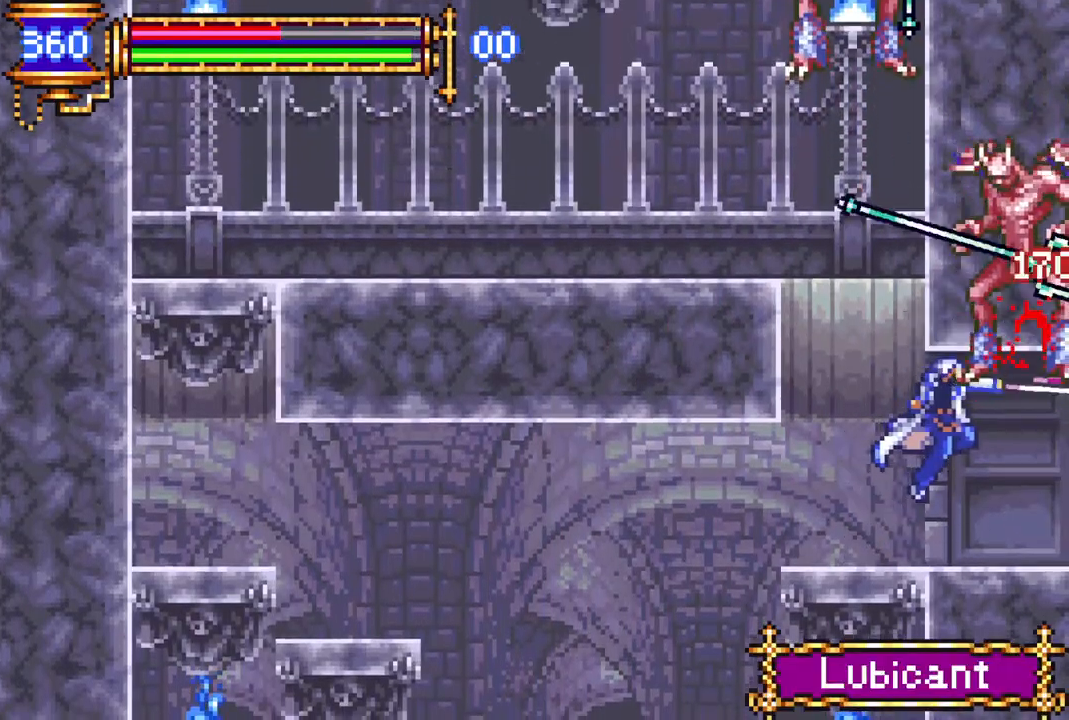
{"buttons": ["DPAD_LEFT"], "left_stick": "center", "right_stick": "center", "events": [[33, "DPAD_LEFT", "down"], [100, "DPAD_LEFT", "up"], [150, "DPAD_RIGHT", "down"], [233, "CROSS", "down"], [267, "DPAD_RIGHT", "up"], [283, "CIRCLE", "down"], [283, "CROSS", "up"], [333, "CIRCLE", "up"], [367, "DPAD_LEFT", "down"]]}
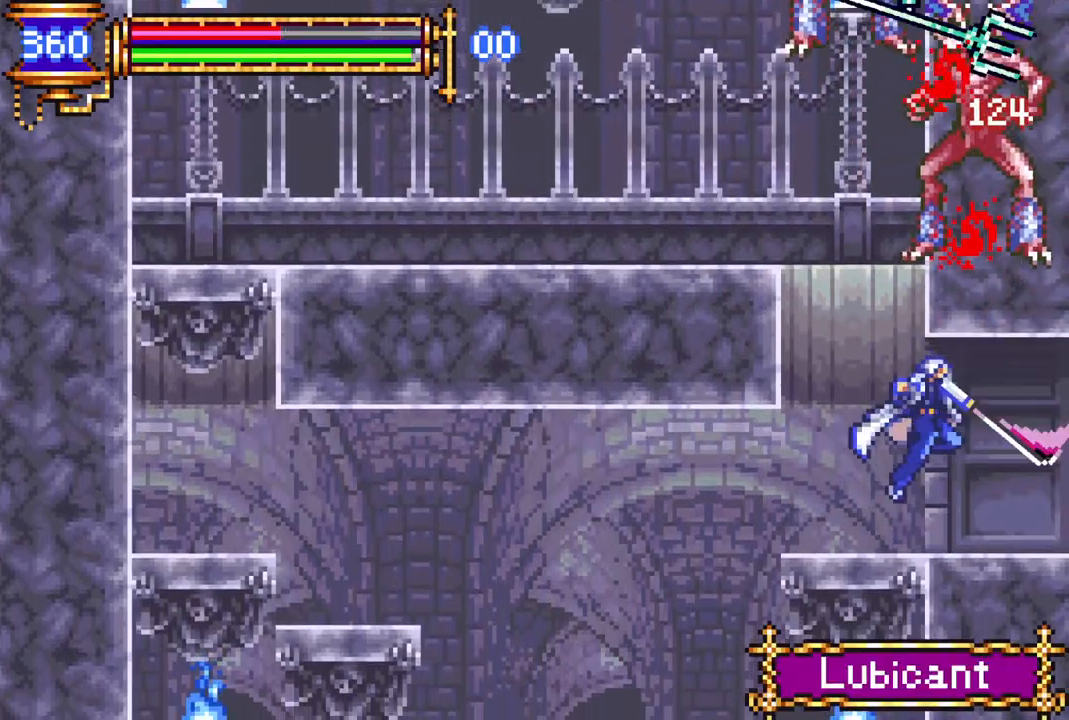
{"buttons": ["CROSS"], "left_stick": "center", "right_stick": "center", "events": [[17, "DPAD_LEFT", "up"], [100, "DPAD_RIGHT", "down"], [250, "DPAD_RIGHT", "up"], [317, "DPAD_LEFT", "down"], [433, "CROSS", "down"], [483, "DPAD_LEFT", "up"]]}
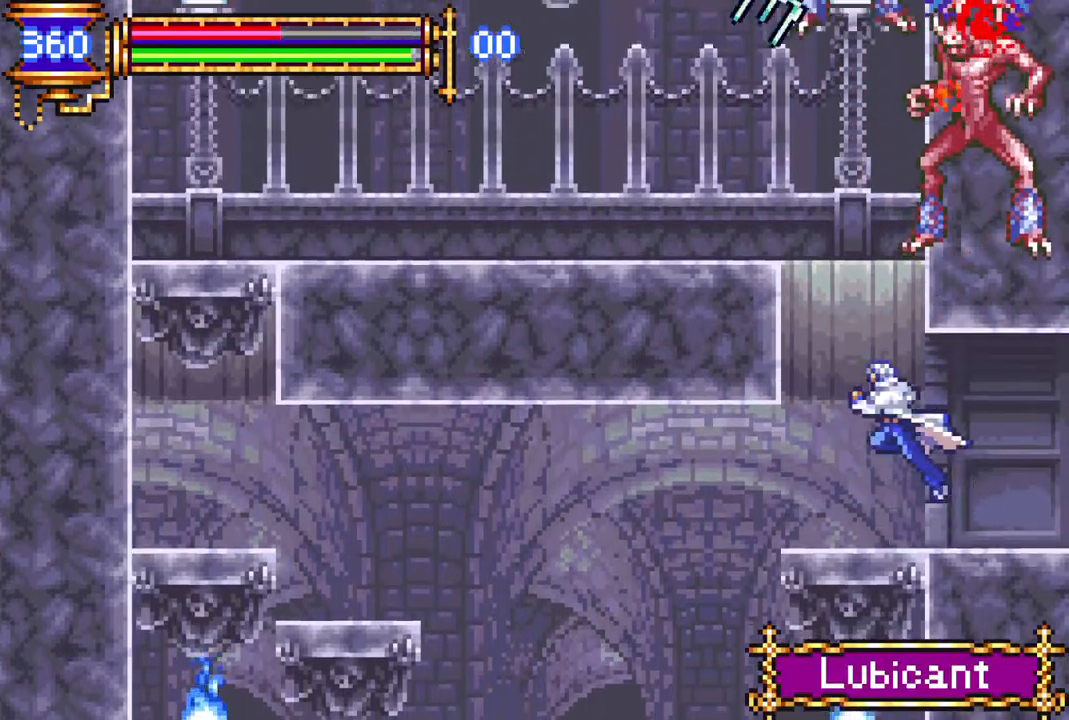
{"buttons": ["R1", "DPAD_LEFT"], "left_stick": "center", "right_stick": "center", "events": [[150, "CROSS", "up"], [183, "DPAD_LEFT", "down"], [200, "CROSS", "down"], [233, "R1", "down"], [350, "CROSS", "up"]]}
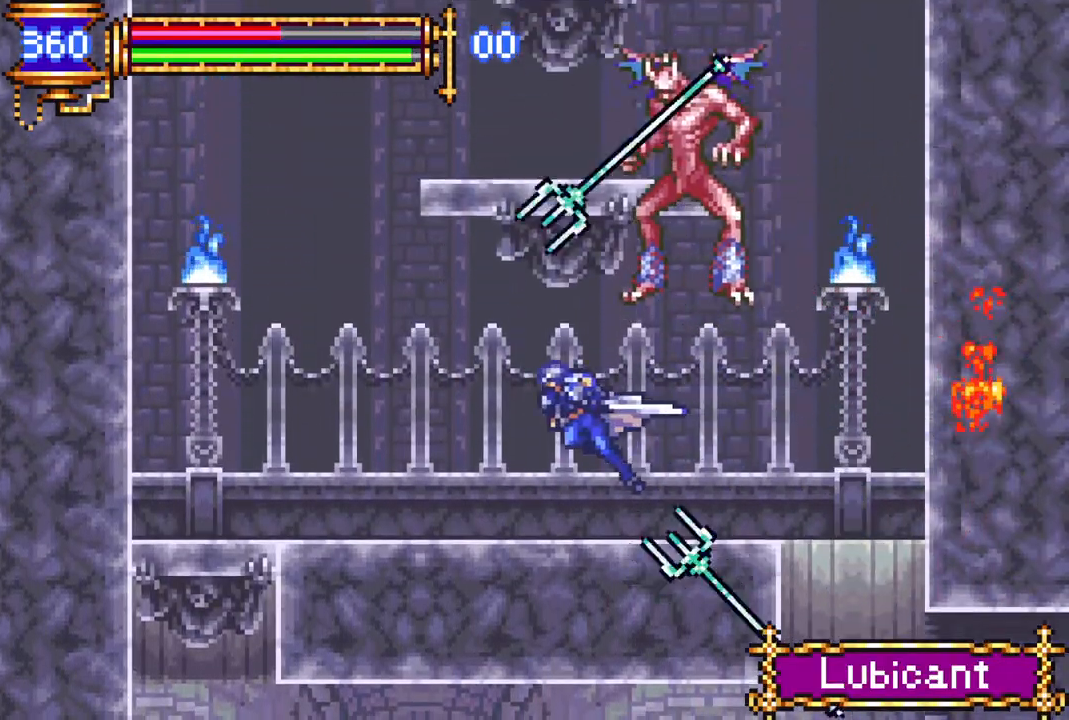
{"buttons": ["R1", "DPAD_LEFT"], "left_stick": "center", "right_stick": "center", "events": [[67, "DPAD_LEFT", "up"], [167, "DPAD_RIGHT", "down"], [350, "DPAD_RIGHT", "up"], [433, "DPAD_LEFT", "down"]]}
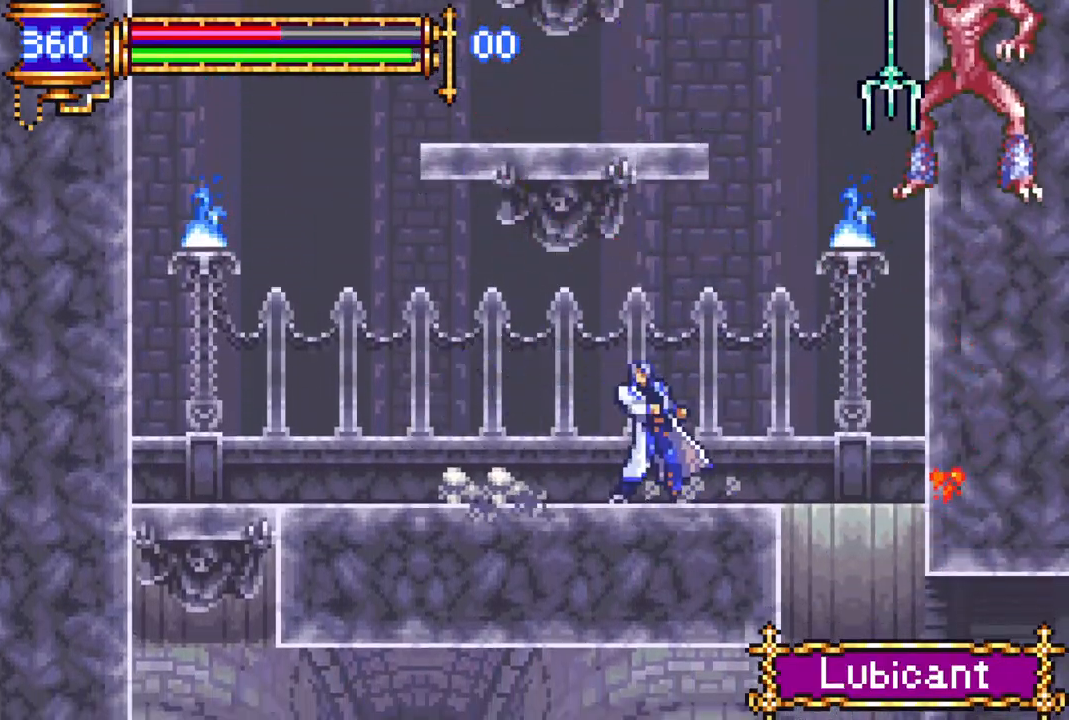
{"buttons": ["DPAD_RIGHT"], "left_stick": "center", "right_stick": "center", "events": [[133, "DPAD_LEFT", "up"], [183, "DPAD_RIGHT", "down"], [483, "R1", "up"]]}
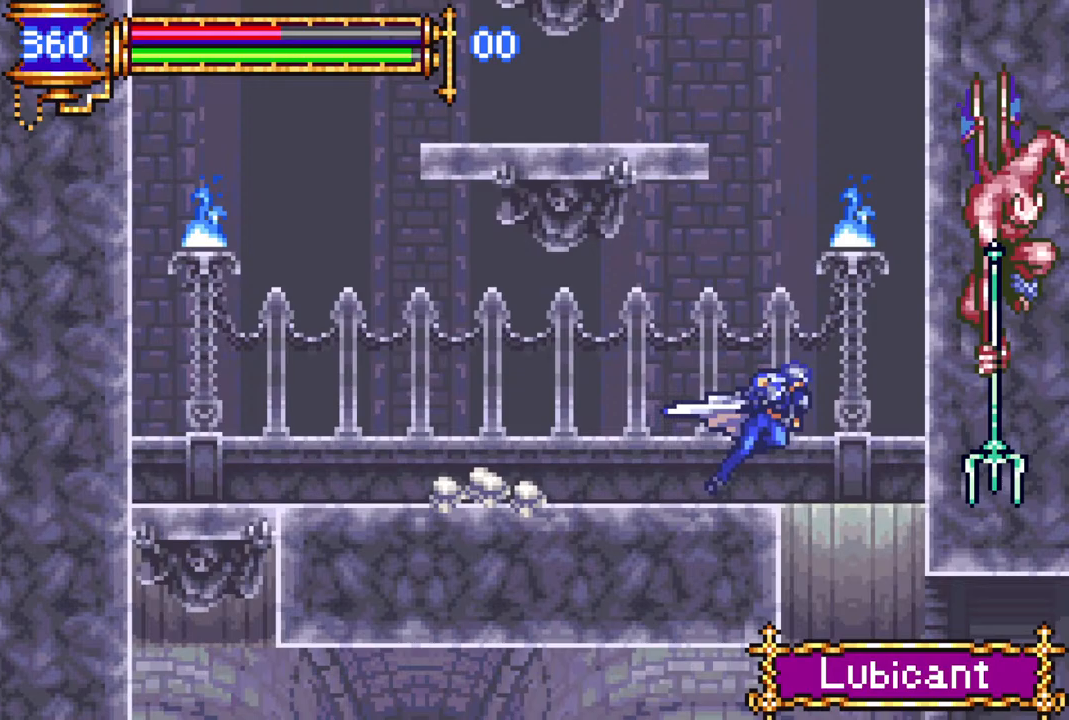
{"buttons": ["DPAD_RIGHT"], "left_stick": "center", "right_stick": "center", "events": [[17, "CROSS", "down"], [33, "DPAD_RIGHT", "up"], [67, "CIRCLE", "down"], [83, "CROSS", "up"], [100, "DPAD_LEFT", "down"], [150, "CIRCLE", "up"], [400, "DPAD_LEFT", "up"], [450, "DPAD_RIGHT", "down"]]}
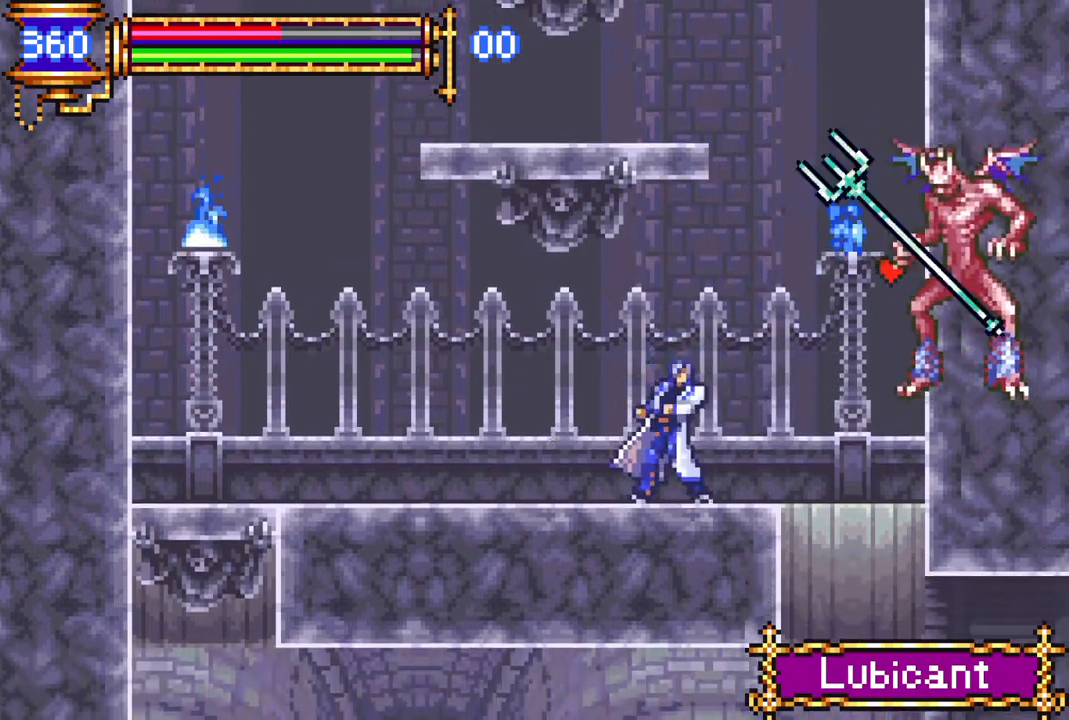
{"buttons": ["DPAD_LEFT"], "left_stick": "center", "right_stick": "center", "events": [[33, "CROSS", "down"], [83, "CIRCLE", "down"], [100, "CROSS", "up"], [150, "CIRCLE", "up"], [167, "DPAD_RIGHT", "up"], [217, "DPAD_LEFT", "down"]]}
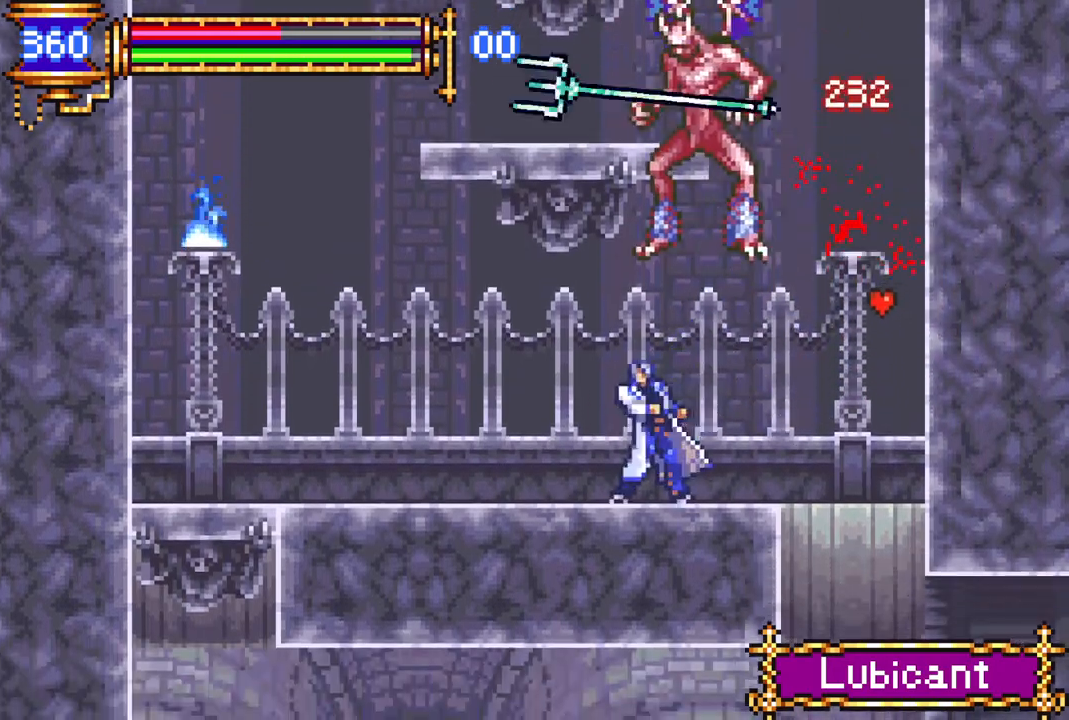
{"buttons": ["DPAD_LEFT"], "left_stick": "center", "right_stick": "center"}
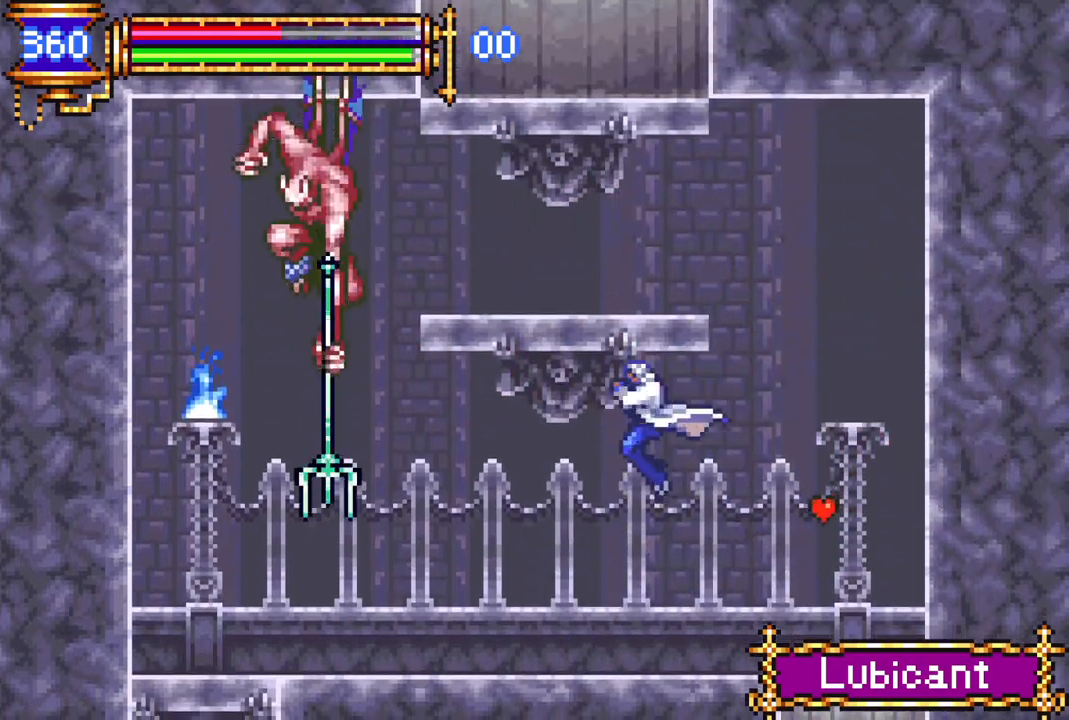
{"buttons": ["DPAD_LEFT"], "left_stick": "center", "right_stick": "center", "events": [[150, "DPAD_LEFT", "up"], [333, "DPAD_LEFT", "down"], [400, "CROSS", "down"], [433, "CIRCLE", "down"], [450, "CROSS", "up"], [483, "CIRCLE", "up"]]}
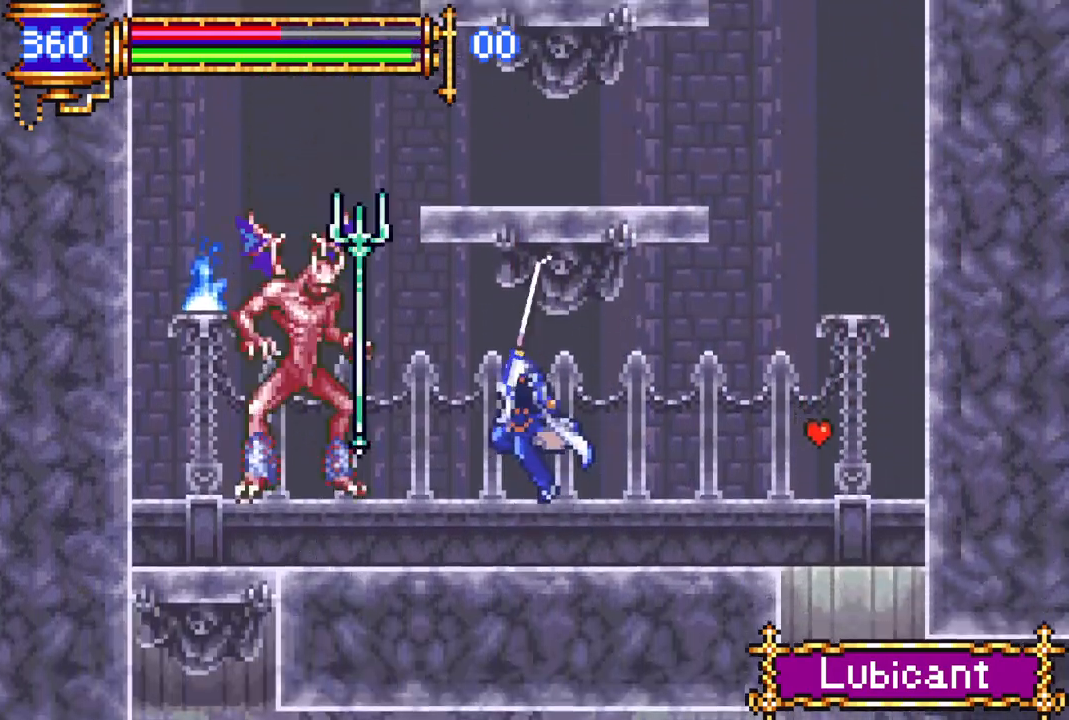
{"buttons": [], "left_stick": "center", "right_stick": "center", "events": [[17, "DPAD_LEFT", "up"], [183, "DPAD_RIGHT", "down"], [283, "DPAD_DOWN", "down"], [300, "DPAD_DOWN", "up"], [300, "DPAD_LEFT", "down"], [300, "DPAD_RIGHT", "up"], [350, "CROSS", "down"], [400, "CIRCLE", "down"], [417, "CROSS", "up"], [483, "CIRCLE", "up"], [483, "DPAD_LEFT", "up"]]}
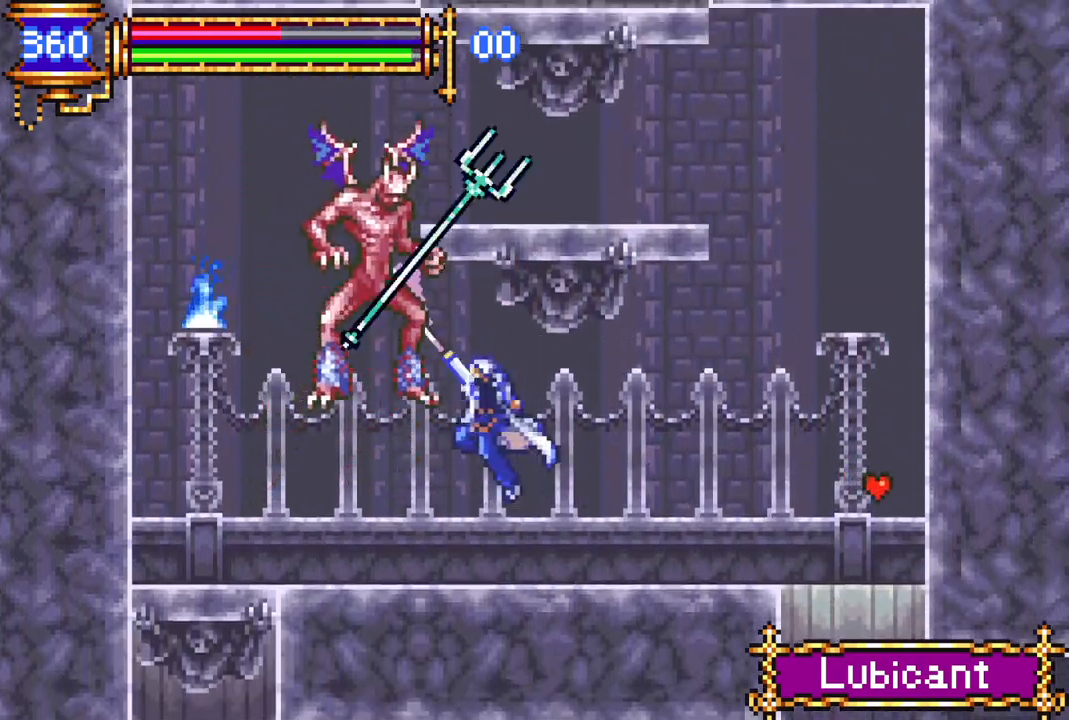
{"buttons": [], "left_stick": "center", "right_stick": "center", "events": [[83, "DPAD_RIGHT", "down"], [250, "DPAD_RIGHT", "up"], [267, "DPAD_LEFT", "down"], [367, "CROSS", "down"], [450, "DPAD_LEFT", "up"], [467, "CROSS", "up"]]}
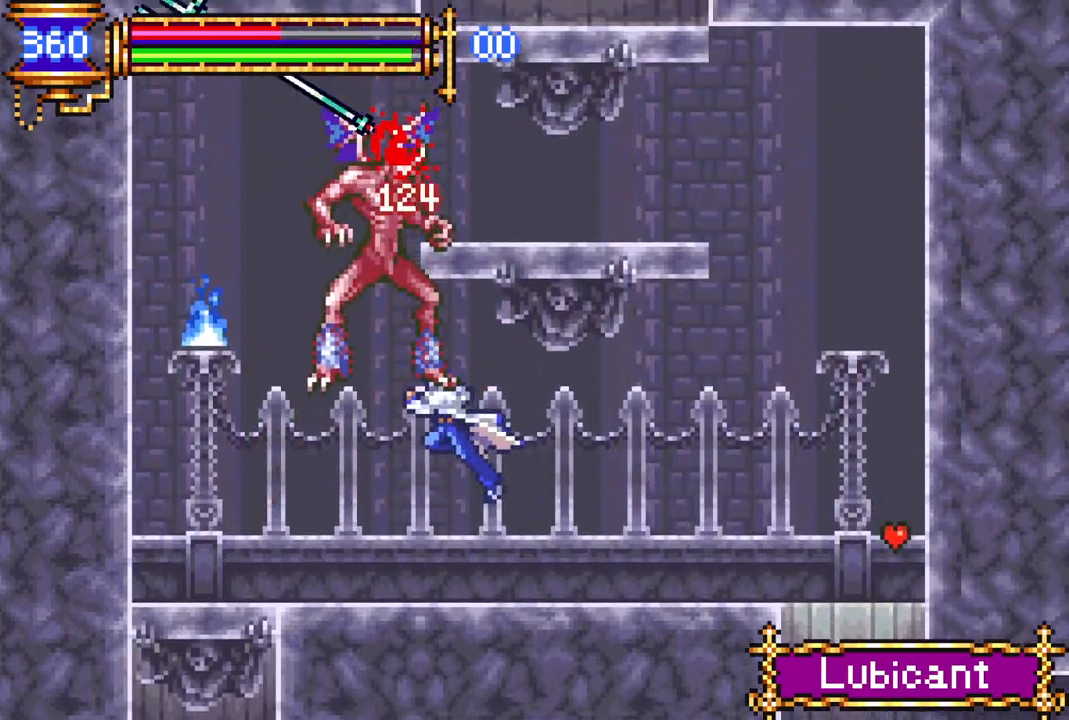
{"buttons": [], "left_stick": "center", "right_stick": "center", "events": [[17, "DPAD_RIGHT", "down"], [83, "R1", "down"], [467, "DPAD_RIGHT", "up"], [483, "R1", "up"]]}
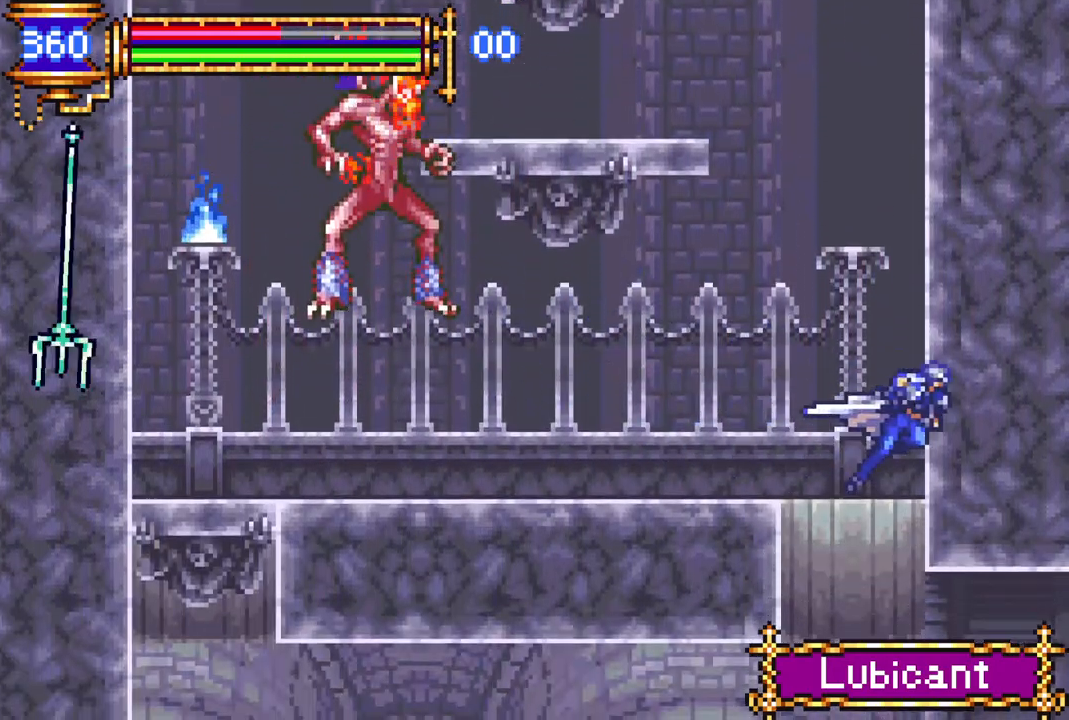
{"buttons": ["R1", "DPAD_RIGHT"], "left_stick": "center", "right_stick": "center", "events": [[317, "DPAD_RIGHT", "down"], [400, "R1", "down"]]}
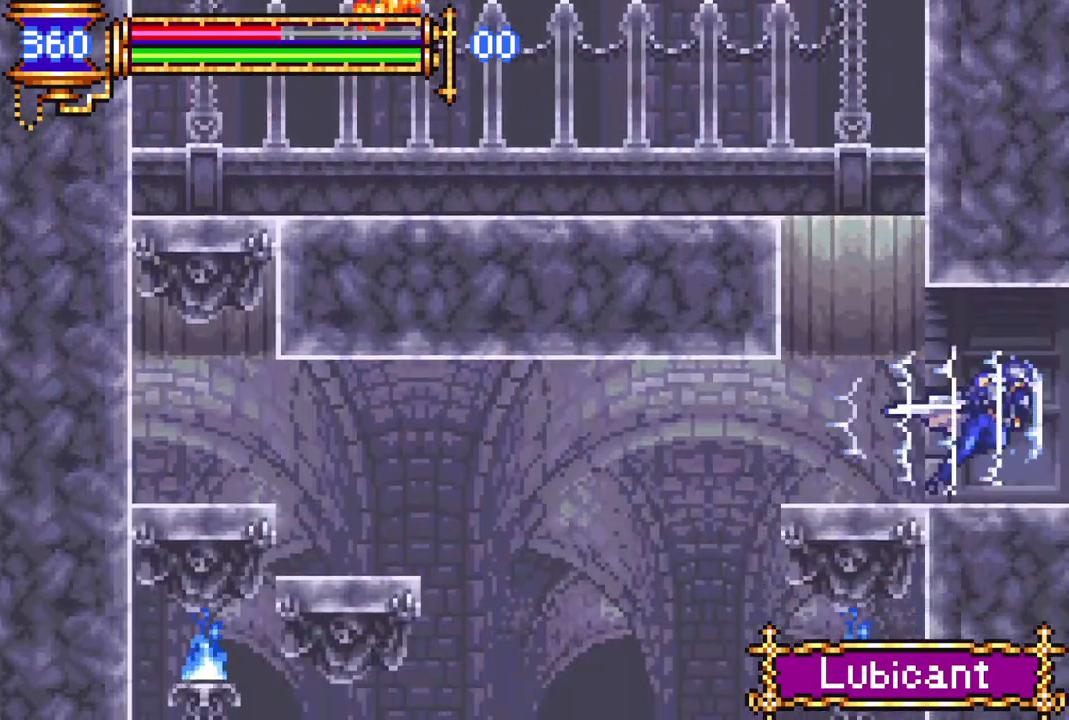
{"buttons": [], "left_stick": "center", "right_stick": "center", "events": [[50, "DPAD_RIGHT", "up"], [117, "DPAD_LEFT", "down"], [383, "DPAD_LEFT", "up"], [383, "R1", "up"]]}
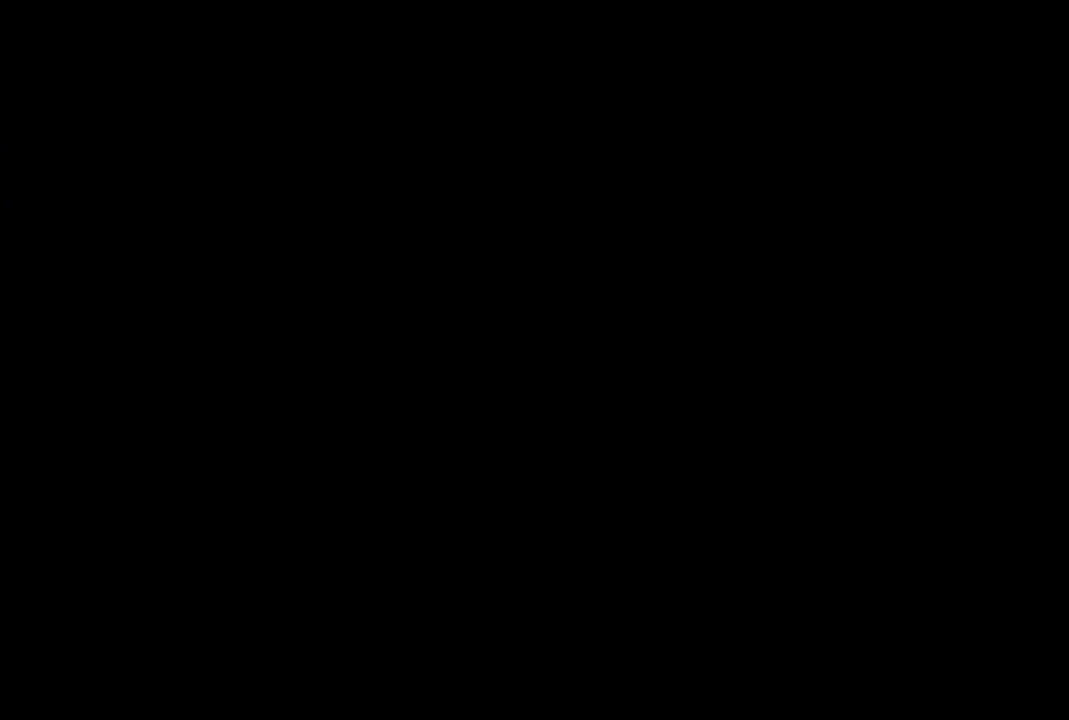
{"buttons": [], "left_stick": "center", "right_stick": "center", "events": [[117, "DPAD_LEFT", "down"], [333, "CROSS", "down"], [333, "DPAD_LEFT", "up"], [500, "CROSS", "up"]]}